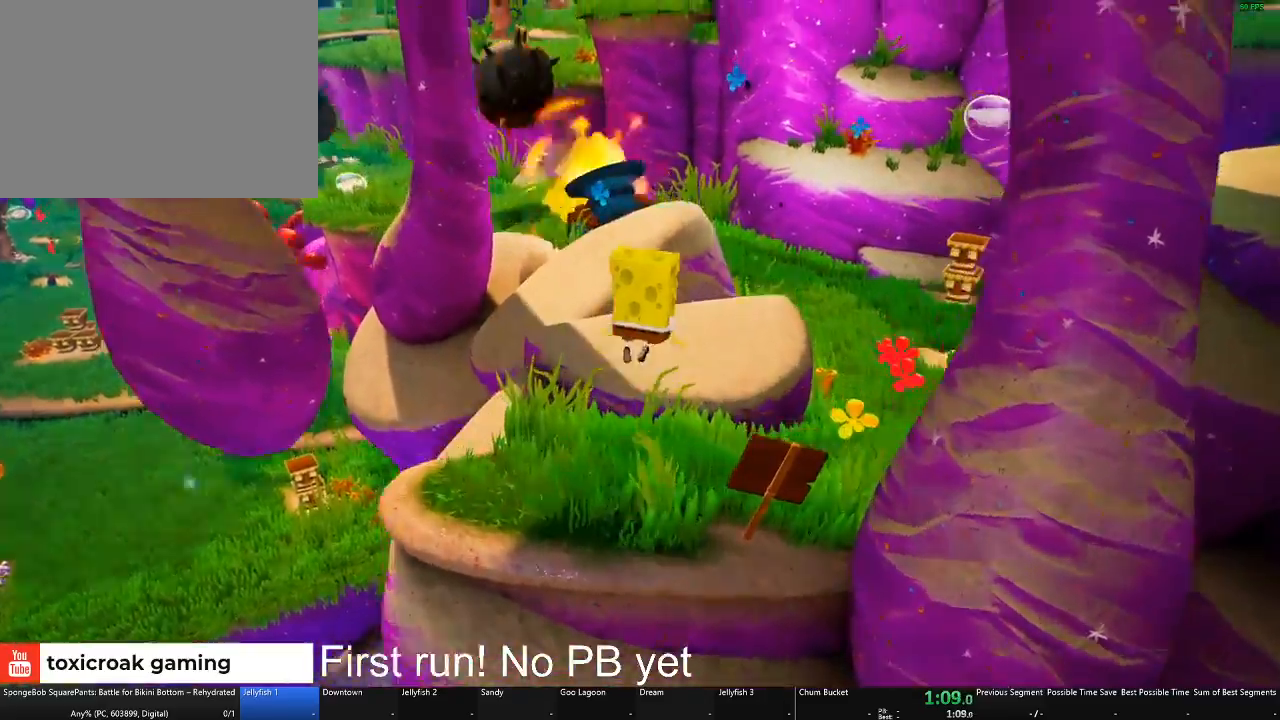
Gameplay with a controller (Xbox layout); each line is a JSON object with the inputs held at the frame after it. "button_events" lists button changes between this image and that frame as [ms after this image, input, new state], when the widget could be followed in between (sticks are given only as held states).
{"buttons": [], "left_stick": "up-right", "right_stick": "center", "button_events": []}
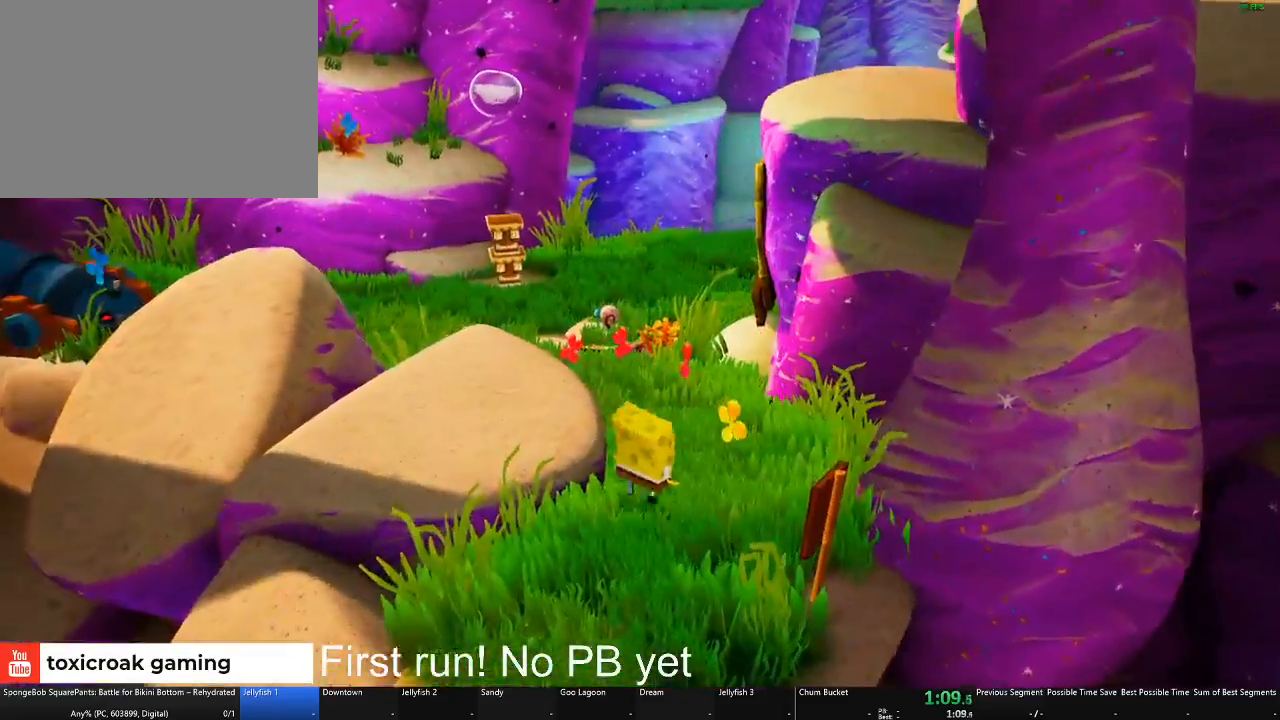
{"buttons": [], "left_stick": "up", "right_stick": "center", "button_events": []}
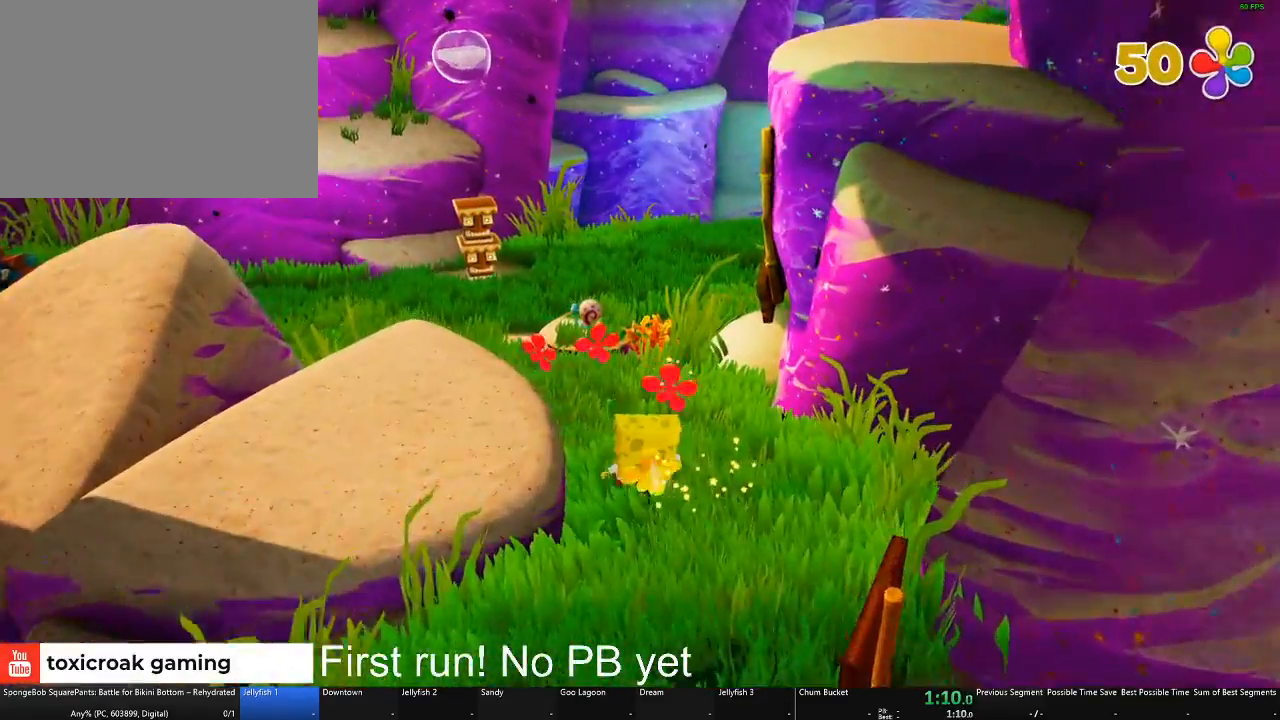
{"buttons": [], "left_stick": "up", "right_stick": "center", "button_events": []}
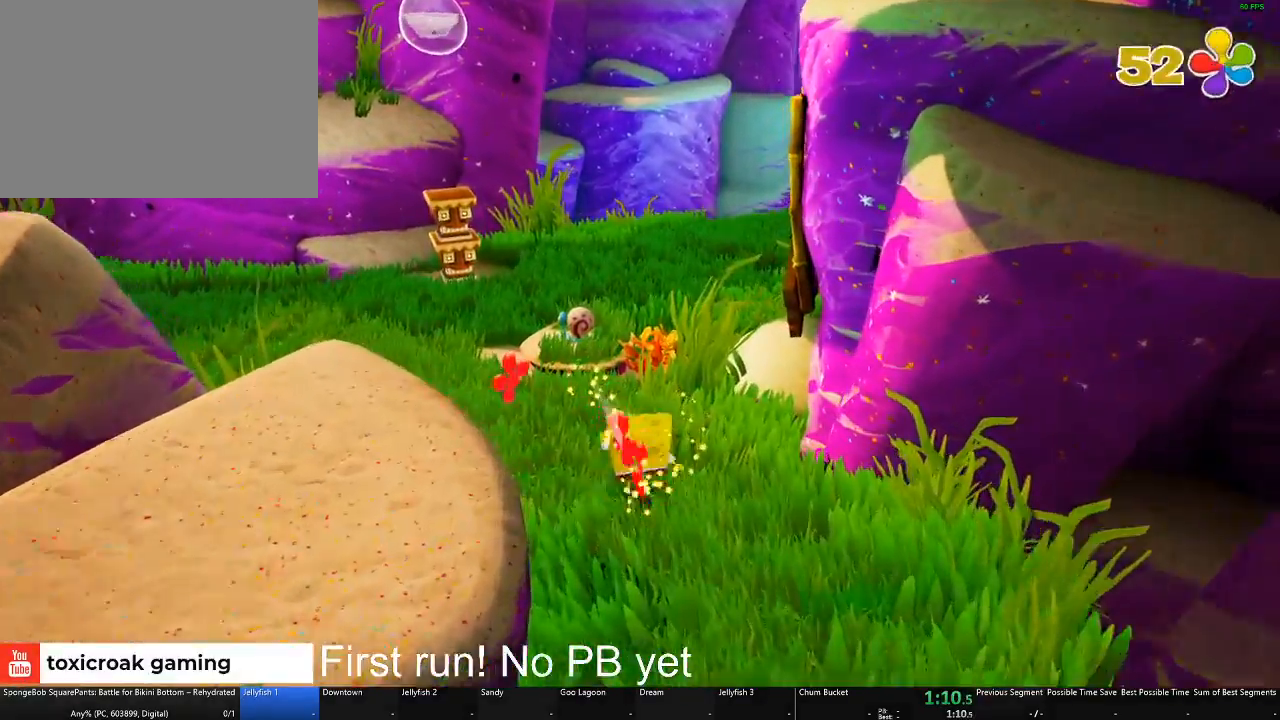
{"buttons": [], "left_stick": "up-left", "right_stick": "center", "button_events": []}